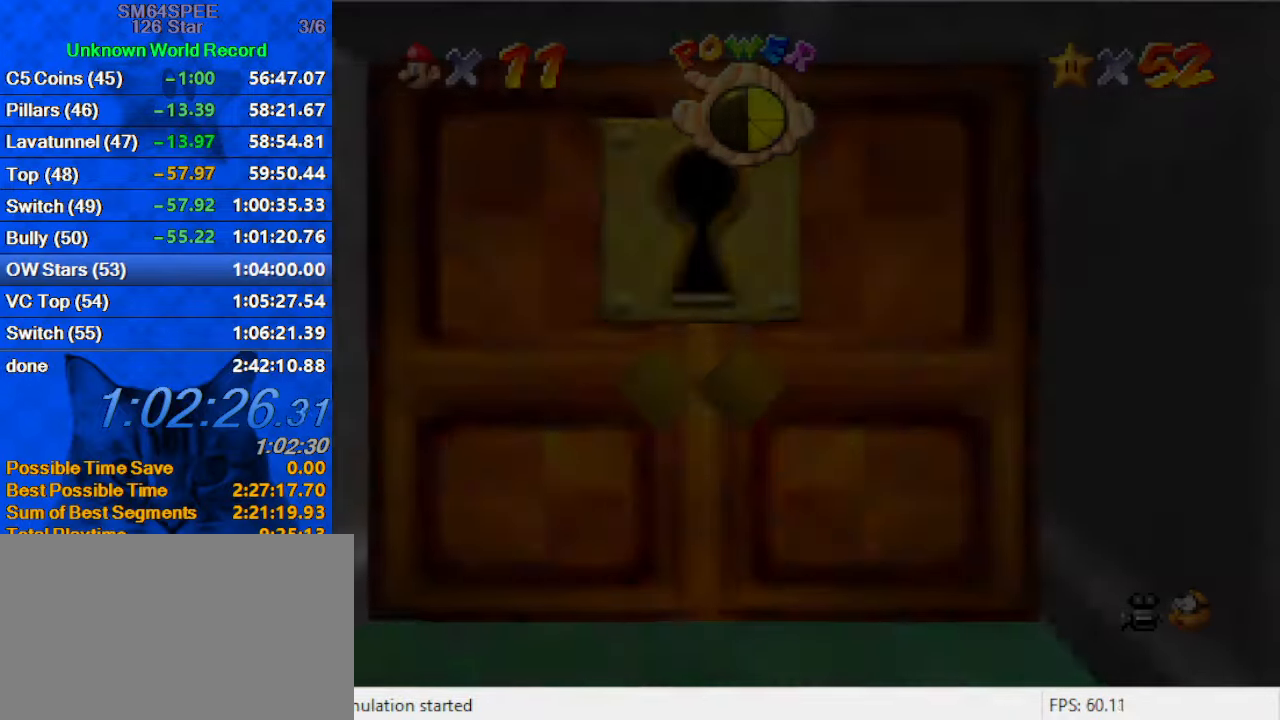
Gameplay with keyboard; each line is a JSON object with the keys held at the frame after it. "events" lists presses ("down") and releases ("up") of "a", "c", "ctrl", "d", "down", "left", "return", "right", "s", "shift", "up", "w", "x" and "y" between this image and that frame as [ms after this image, input, new state], when the widget could be followed in between. No other keys are recorded. Mouse input is not recorded.
{"keys": ["left", "up"], "events": [[34, "up", "down"], [300, "a", "down"], [434, "a", "up"], [500, "left", "down"]]}
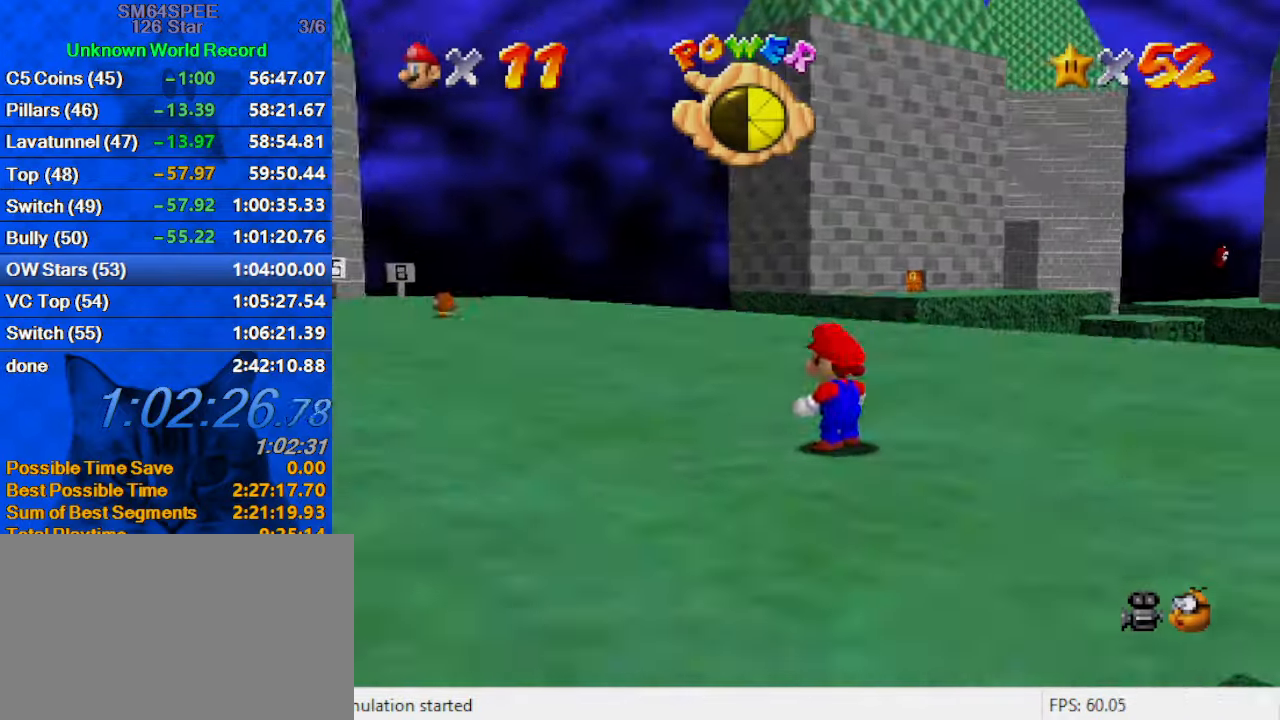
{"keys": ["left", "up"], "events": [[167, "shift", "down"], [367, "shift", "up"]]}
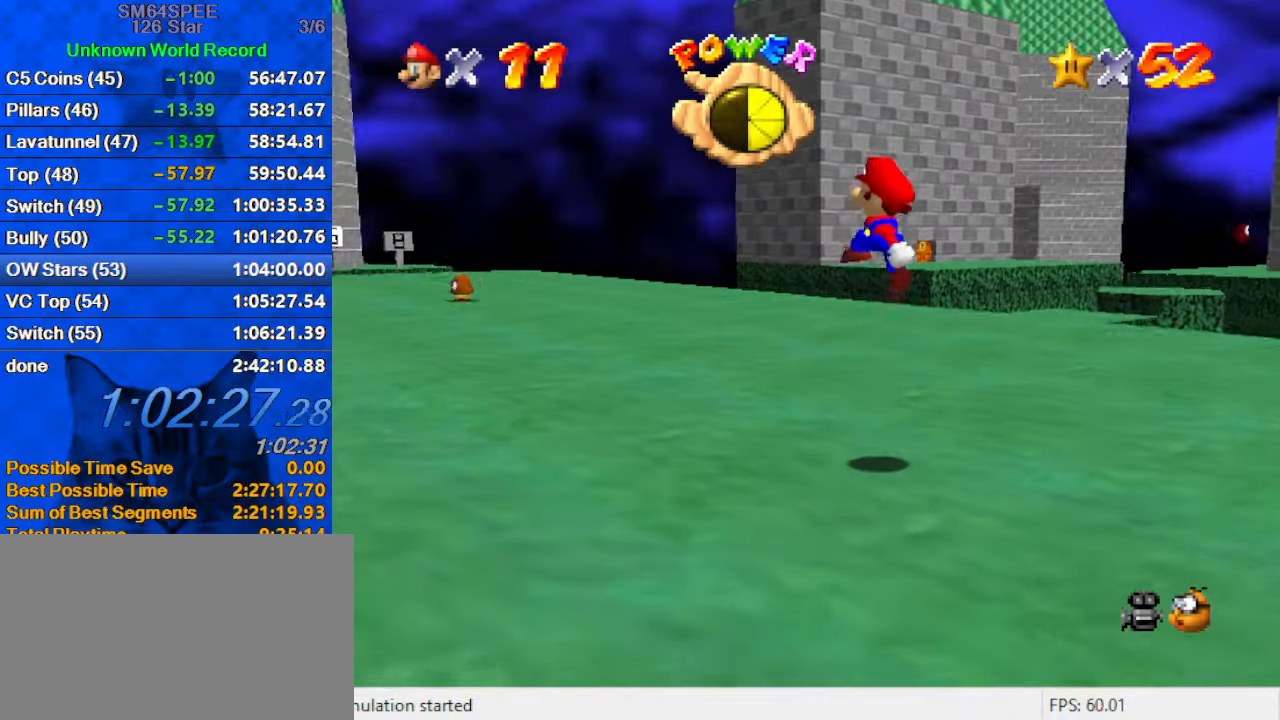
{"keys": ["left", "up"], "events": [[334, "ctrl", "down"], [334, "shift", "down"], [467, "ctrl", "up"], [500, "shift", "up"]]}
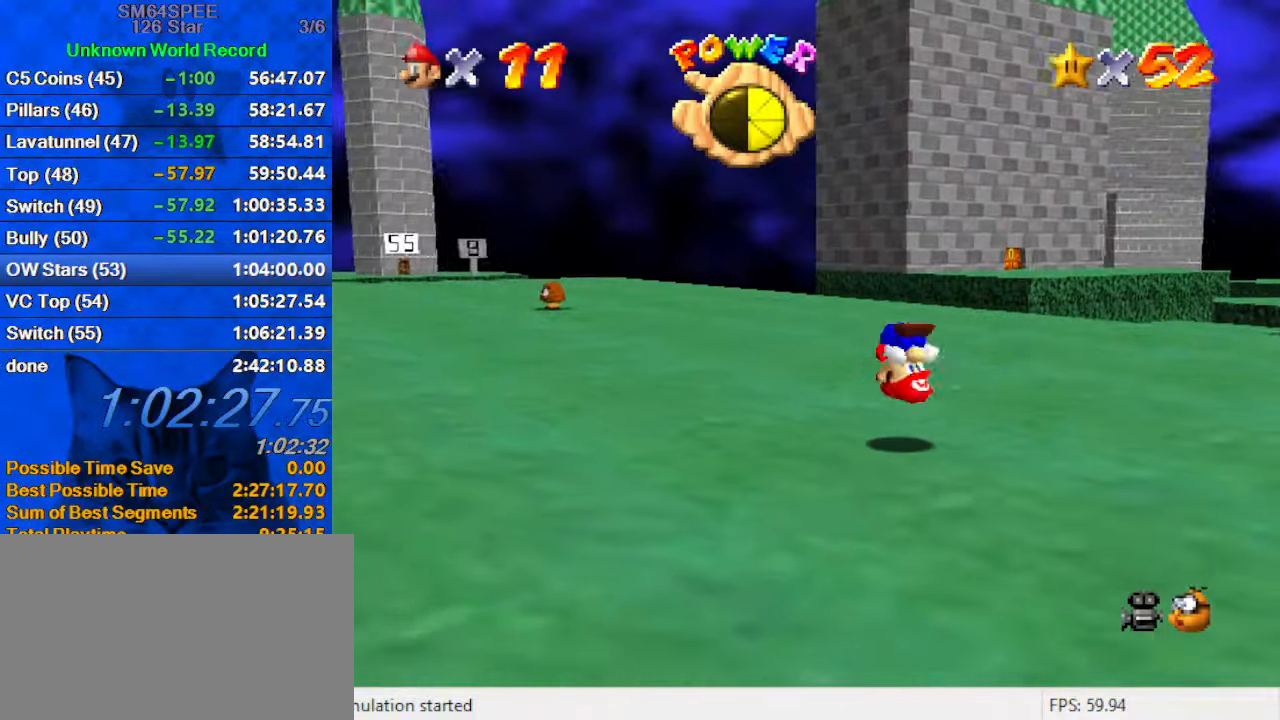
{"keys": ["ctrl", "left", "up"], "events": [[234, "s", "down"], [334, "s", "up"], [434, "ctrl", "down"]]}
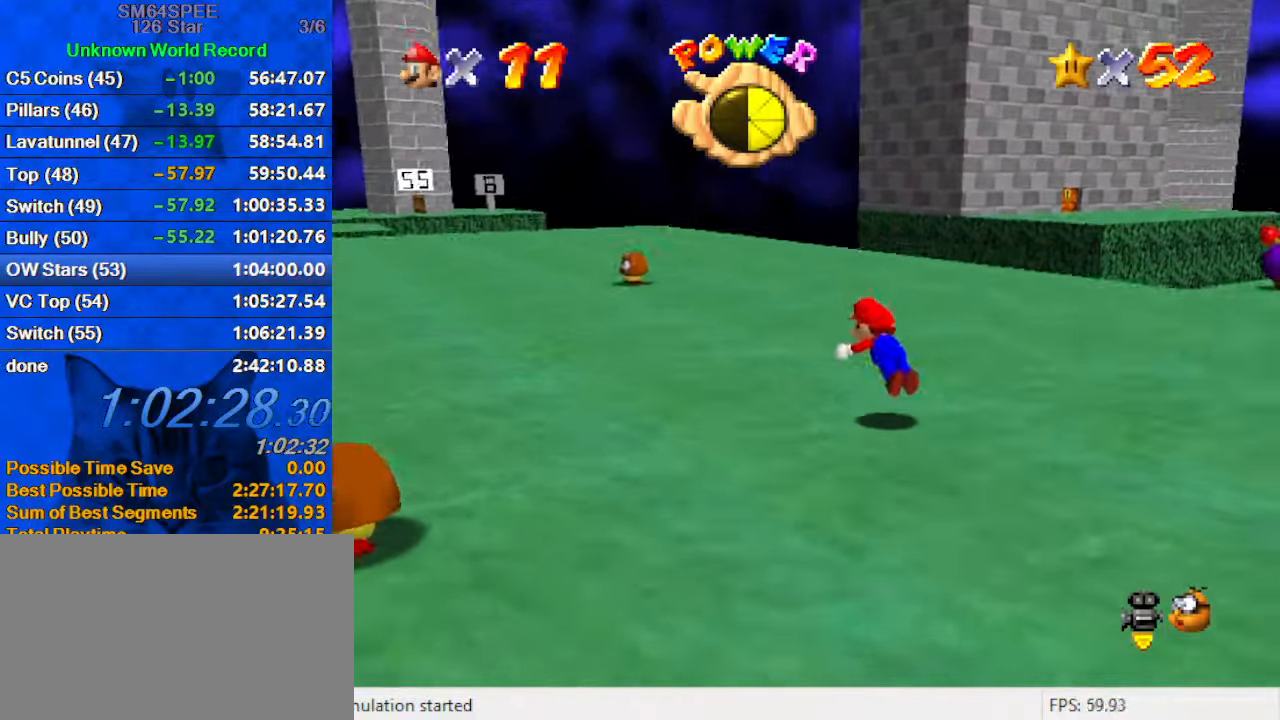
{"keys": ["left", "shift", "up"], "events": [[67, "ctrl", "up"], [300, "shift", "down"], [367, "ctrl", "down"], [500, "ctrl", "up"]]}
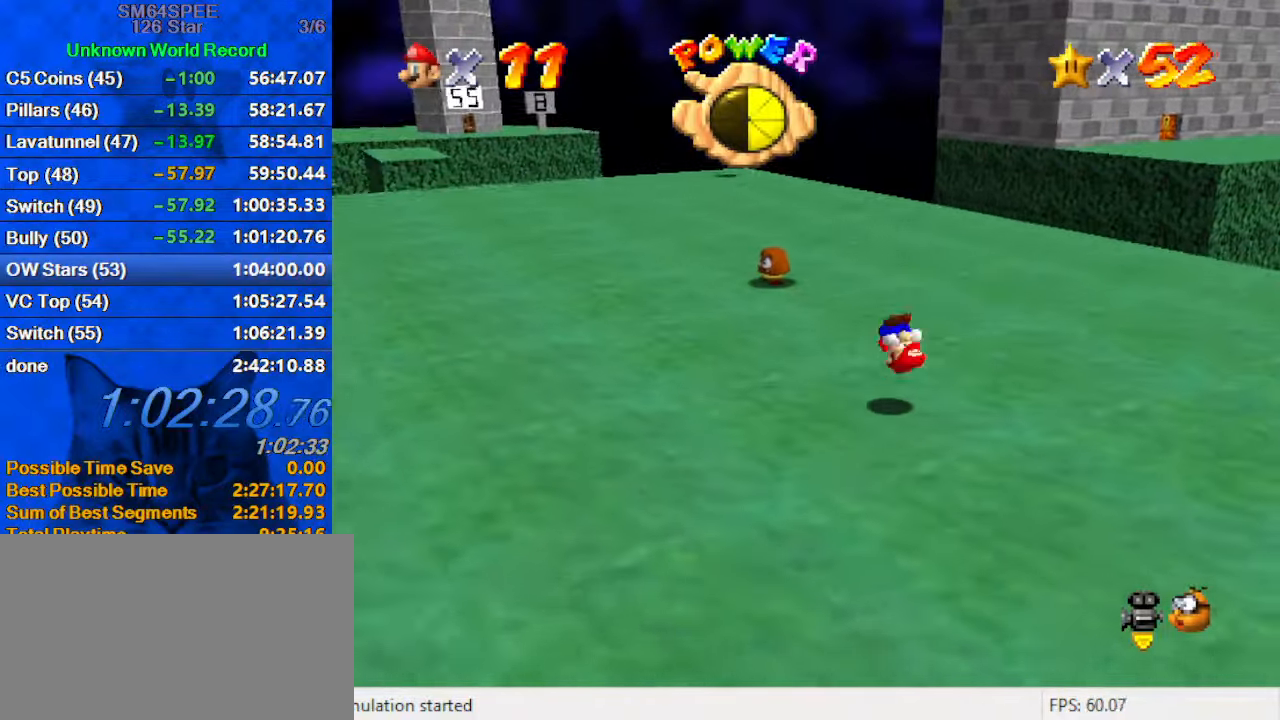
{"keys": ["ctrl", "shift", "up"], "events": [[34, "shift", "up"], [334, "left", "up"], [401, "ctrl", "down"], [401, "shift", "down"]]}
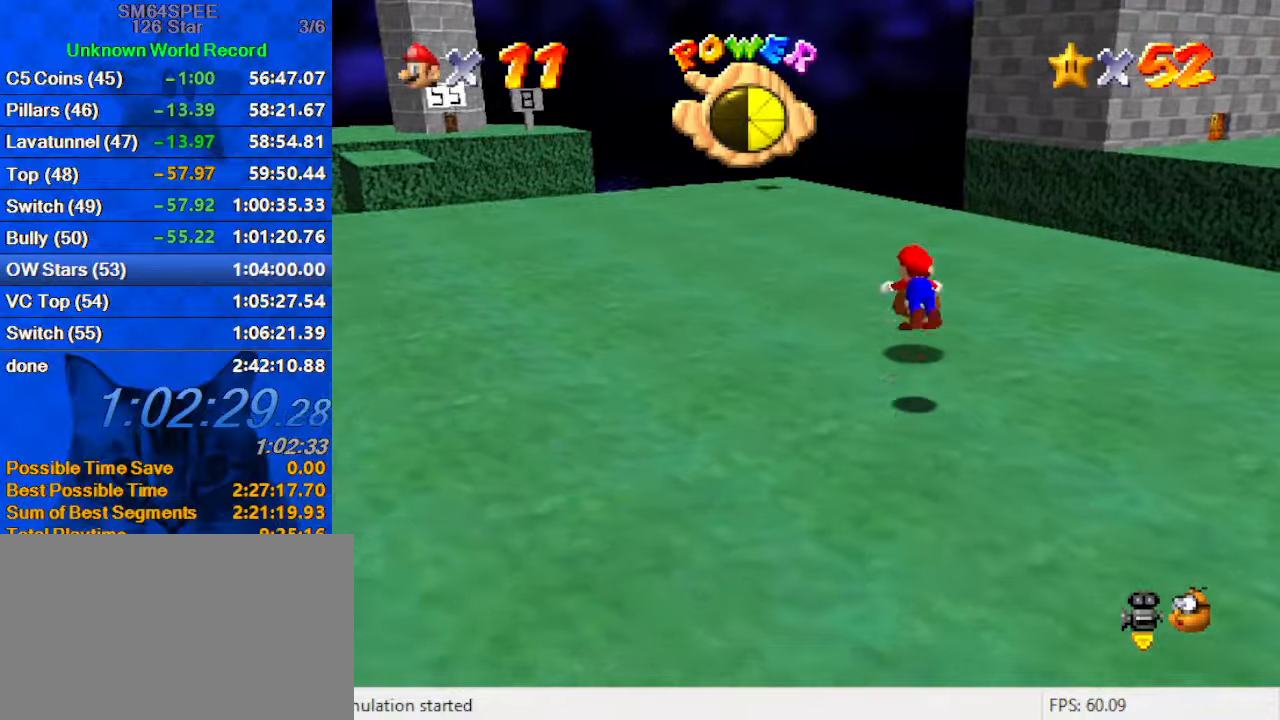
{"keys": ["up"], "events": [[133, "ctrl", "up"], [200, "shift", "up"]]}
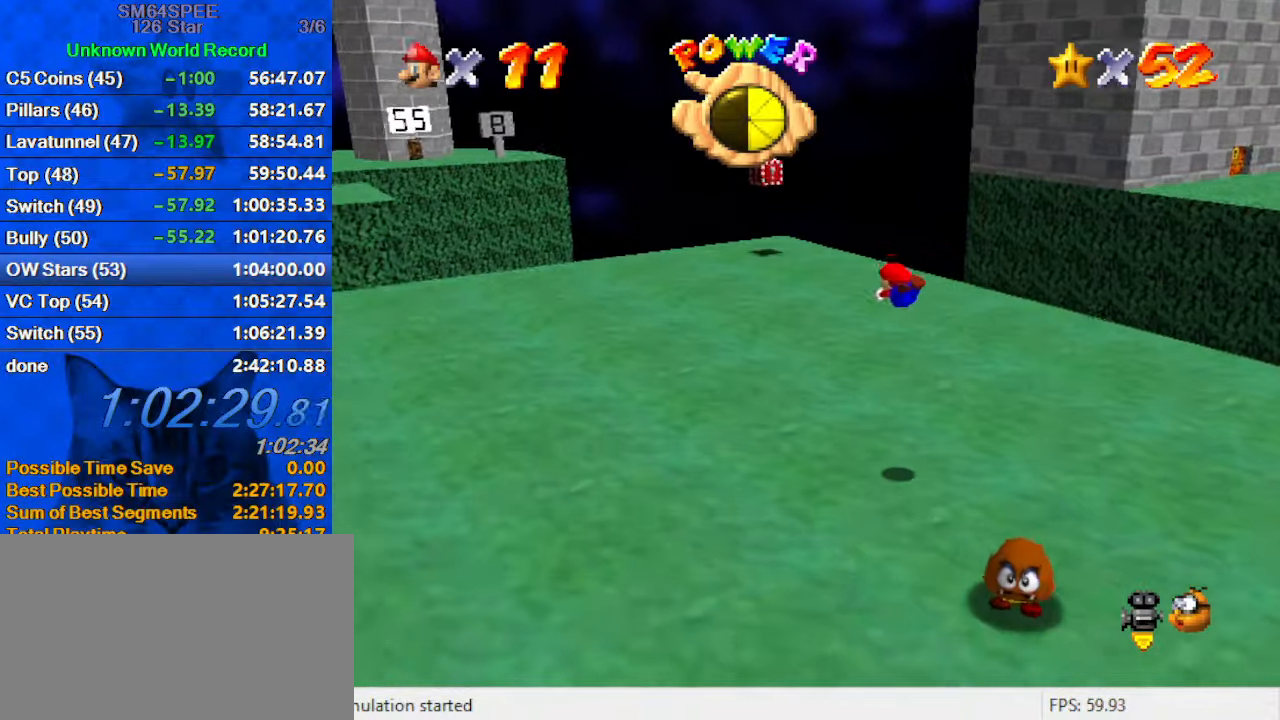
{"keys": ["ctrl", "shift", "up"], "events": [[333, "shift", "down"], [400, "ctrl", "down"]]}
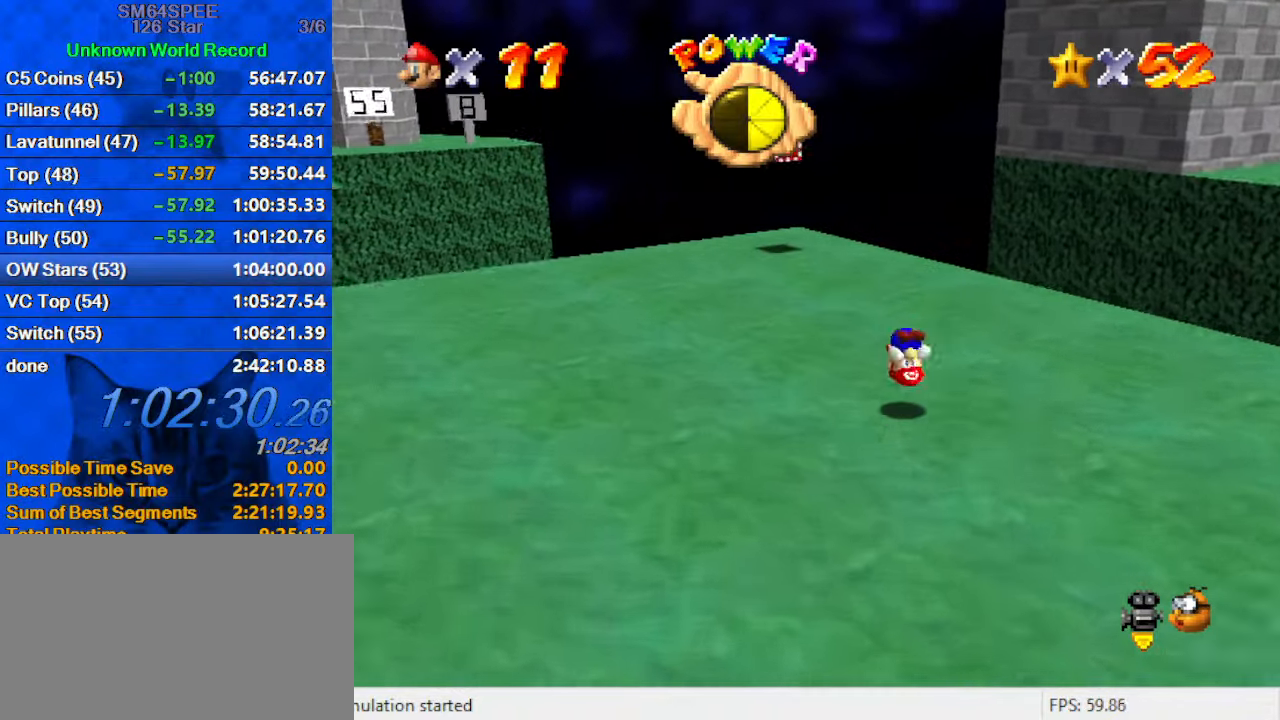
{"keys": ["ctrl", "left", "up"], "events": [[66, "ctrl", "up"], [400, "ctrl", "down"], [500, "left", "down"], [500, "shift", "up"]]}
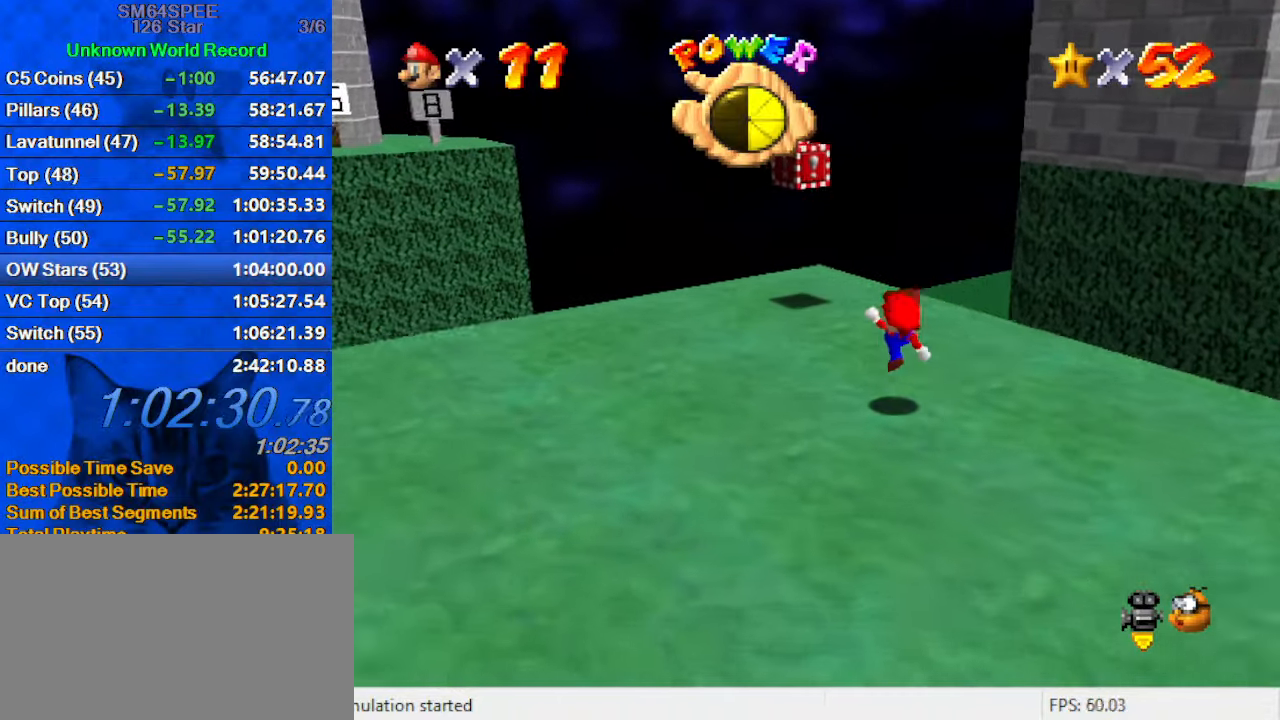
{"keys": ["left", "shift"], "events": [[33, "ctrl", "up"], [133, "a", "down"], [233, "a", "up"], [333, "up", "up"], [466, "shift", "down"]]}
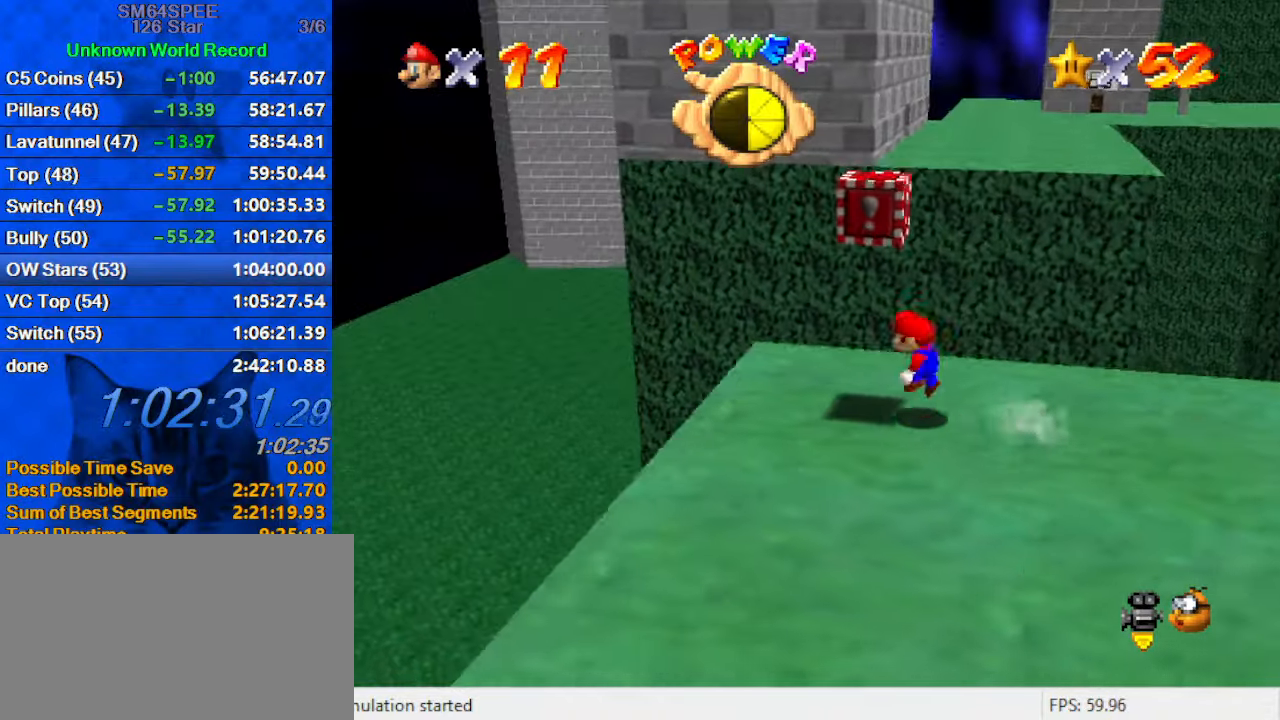
{"keys": [], "events": [[66, "left", "up"], [66, "right", "down"], [100, "down", "down"], [100, "shift", "up"], [100, "y", "down"], [200, "shift", "down"], [333, "shift", "up"], [333, "y", "up"], [400, "right", "up"], [433, "down", "up"]]}
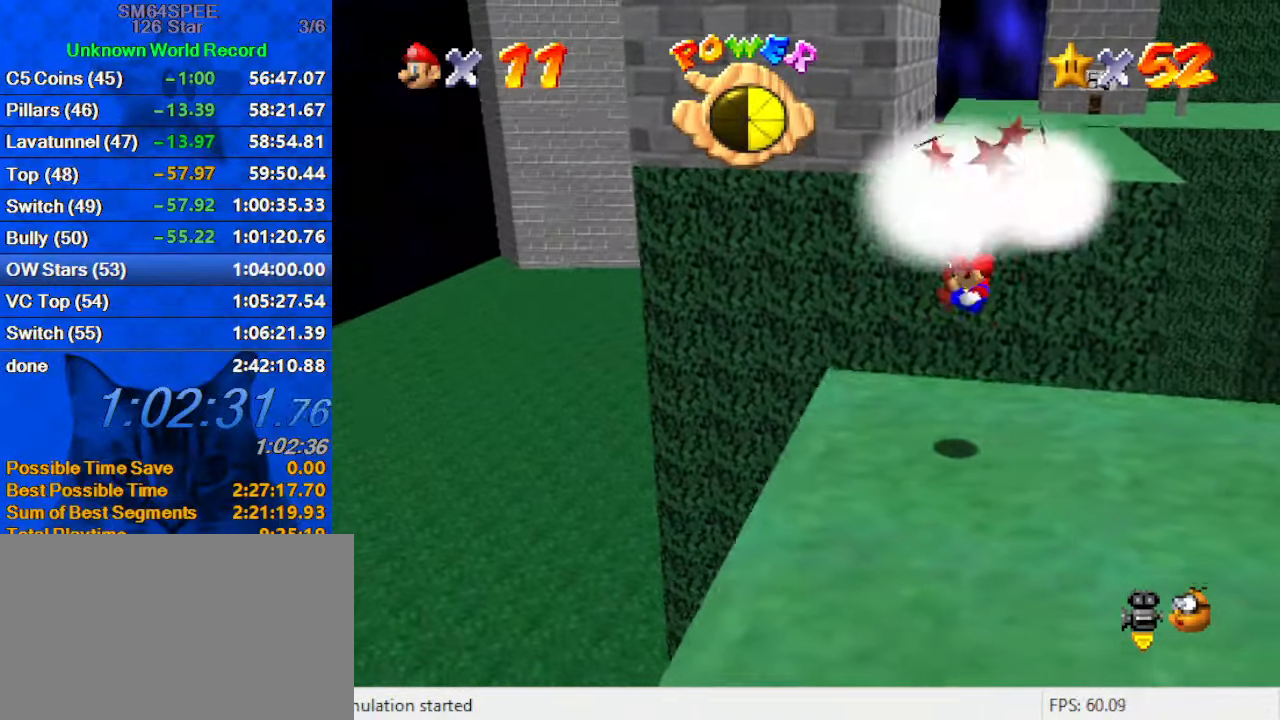
{"keys": ["shift", "up"], "events": [[300, "shift", "down"], [366, "up", "down"]]}
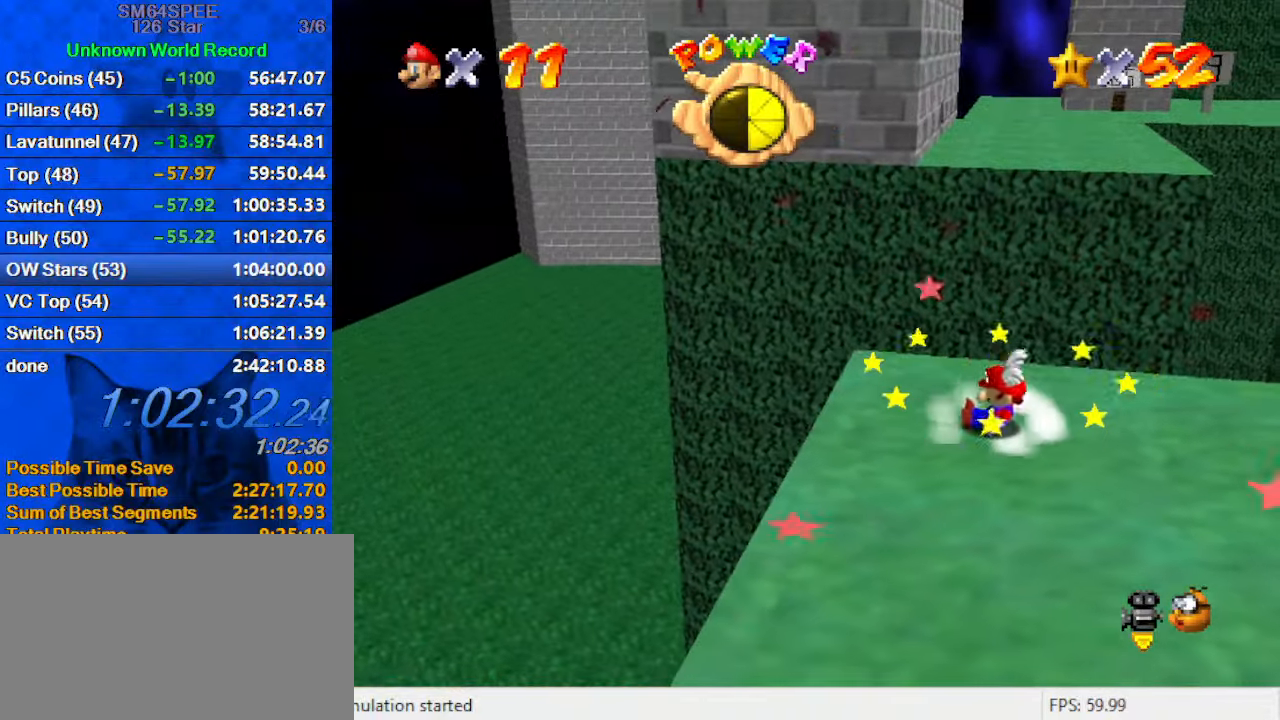
{"keys": ["down"], "events": [[33, "right", "down"], [266, "ctrl", "down"], [266, "up", "up"], [333, "right", "up"], [366, "down", "down"], [433, "ctrl", "up"], [433, "shift", "up"]]}
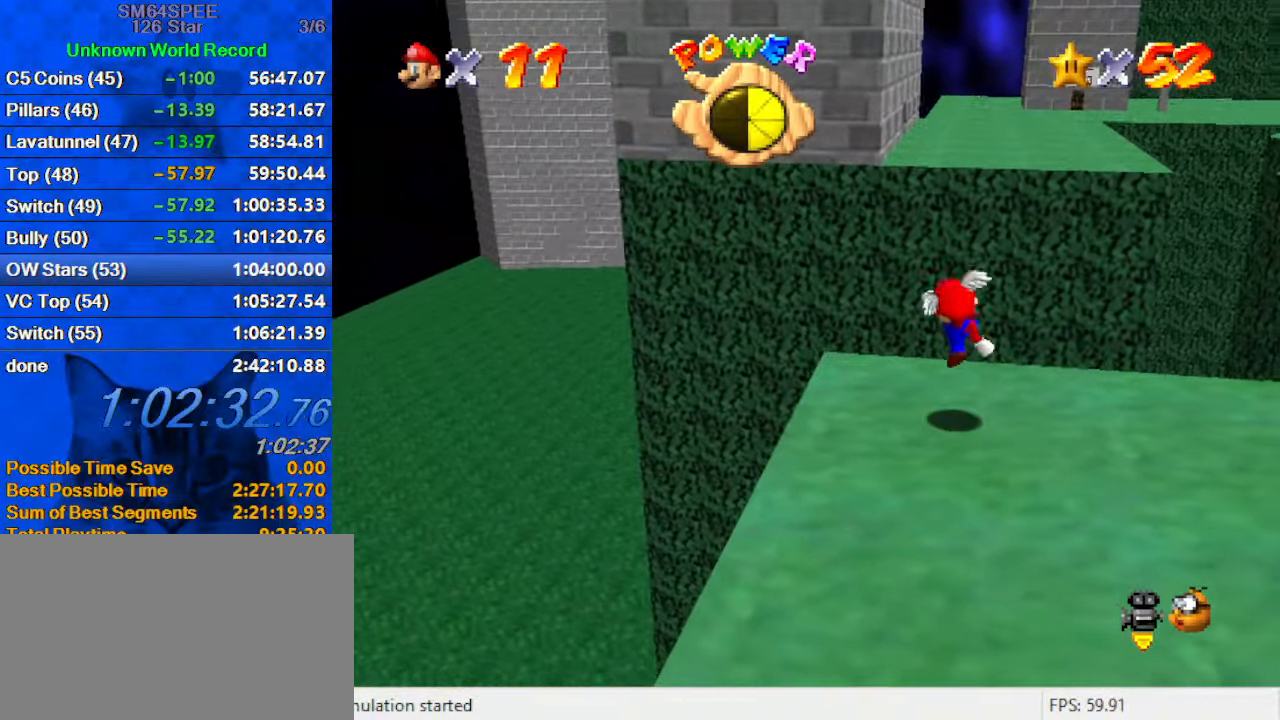
{"keys": ["up"], "events": [[100, "down", "up"], [200, "shift", "down"], [200, "up", "down"], [300, "shift", "up"]]}
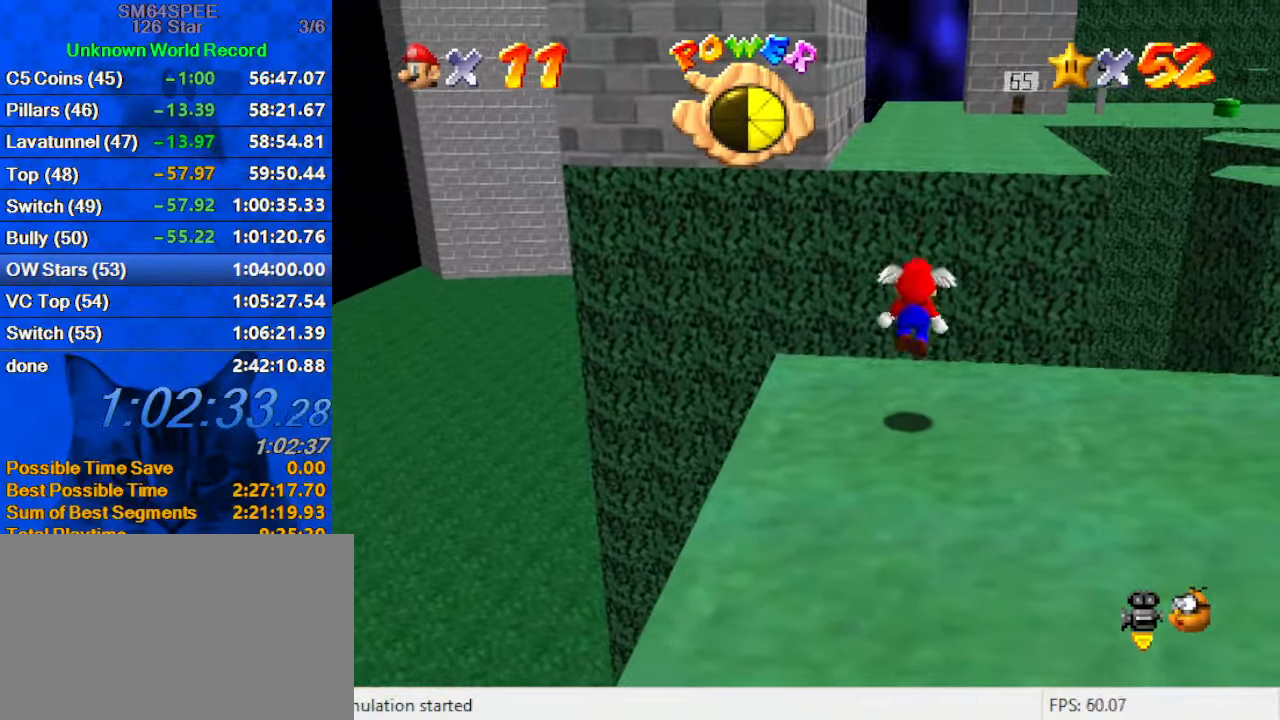
{"keys": ["shift", "up"], "events": [[300, "shift", "down"]]}
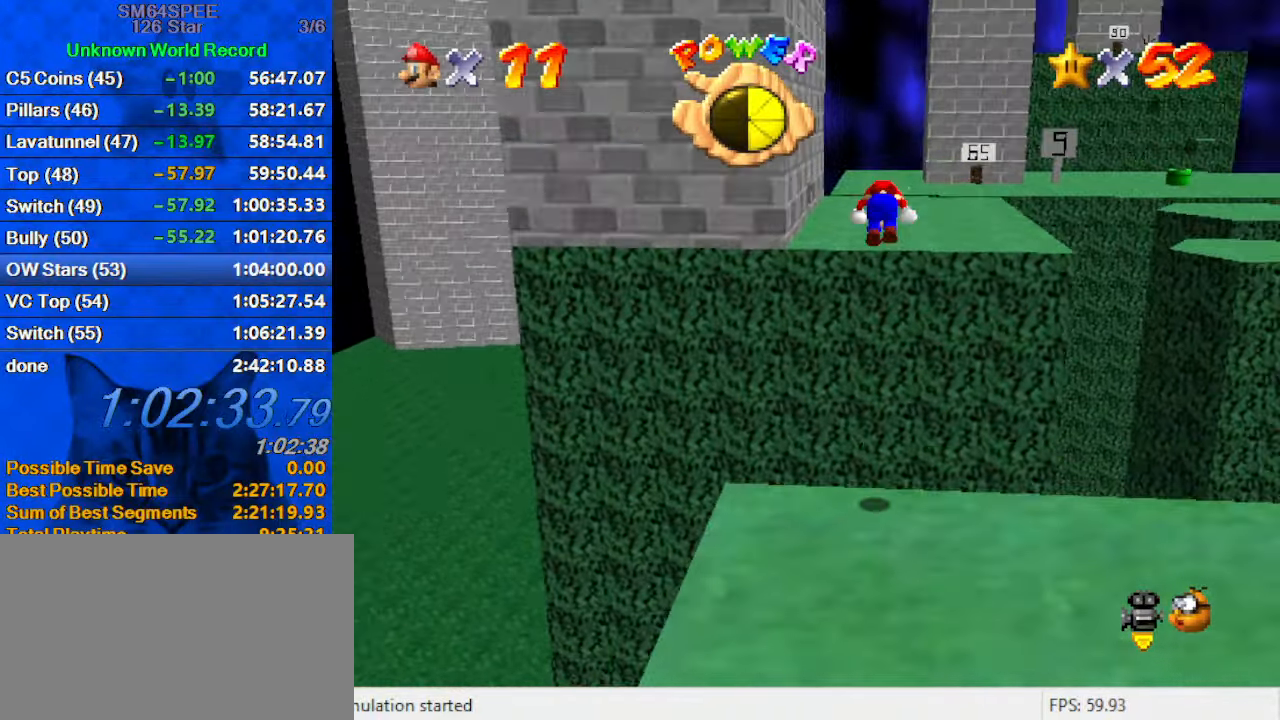
{"keys": ["shift", "up"], "events": [[100, "c", "down"], [266, "c", "up"]]}
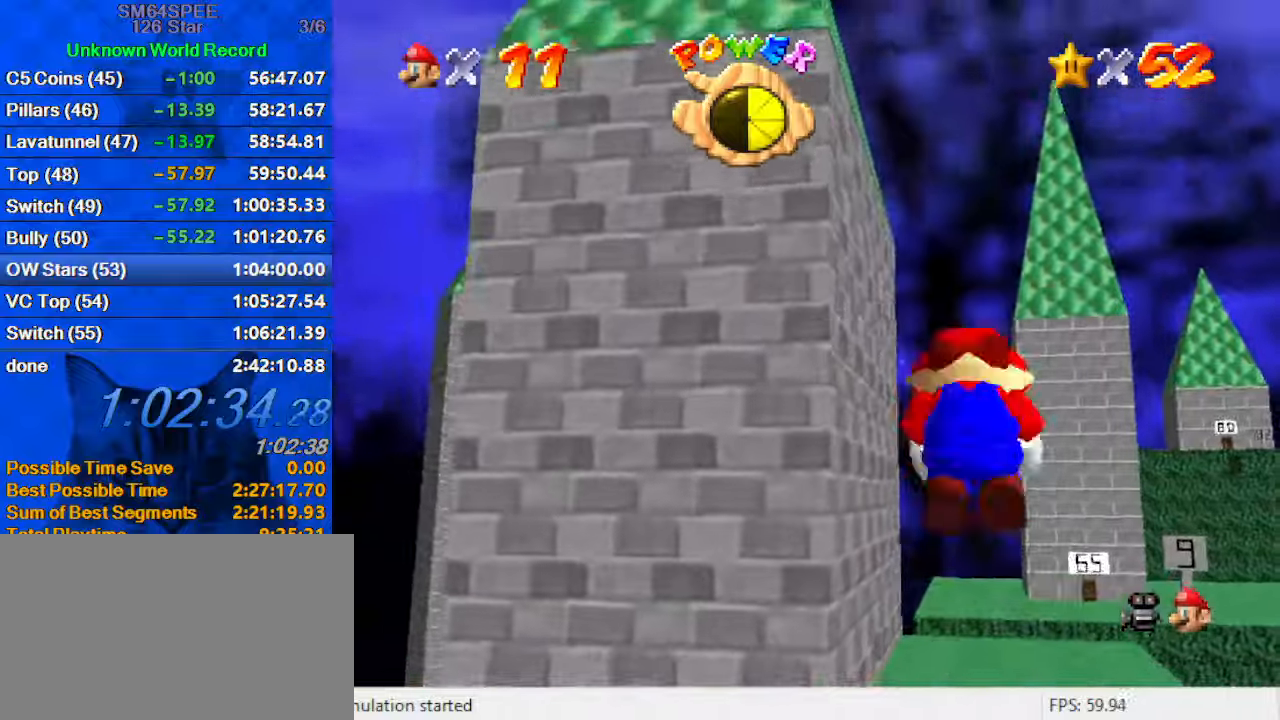
{"keys": ["right", "up"], "events": [[100, "right", "down"], [133, "shift", "up"]]}
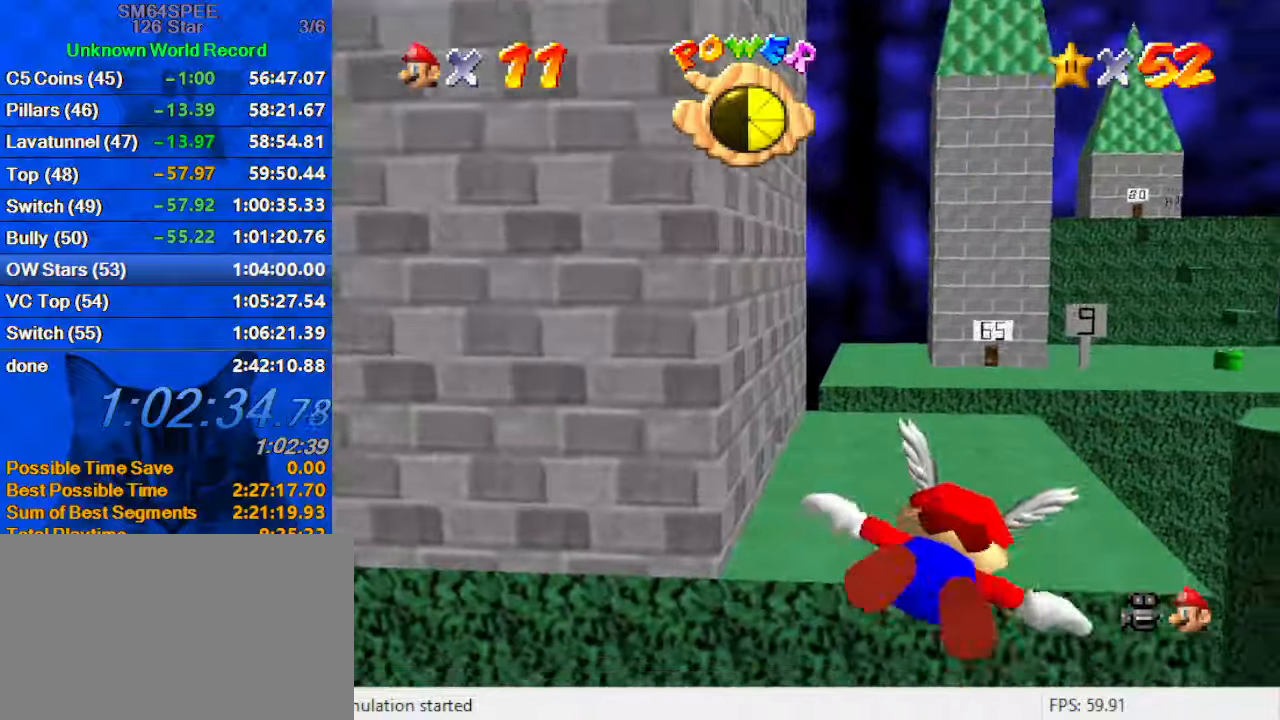
{"keys": ["up"], "events": [[500, "right", "up"]]}
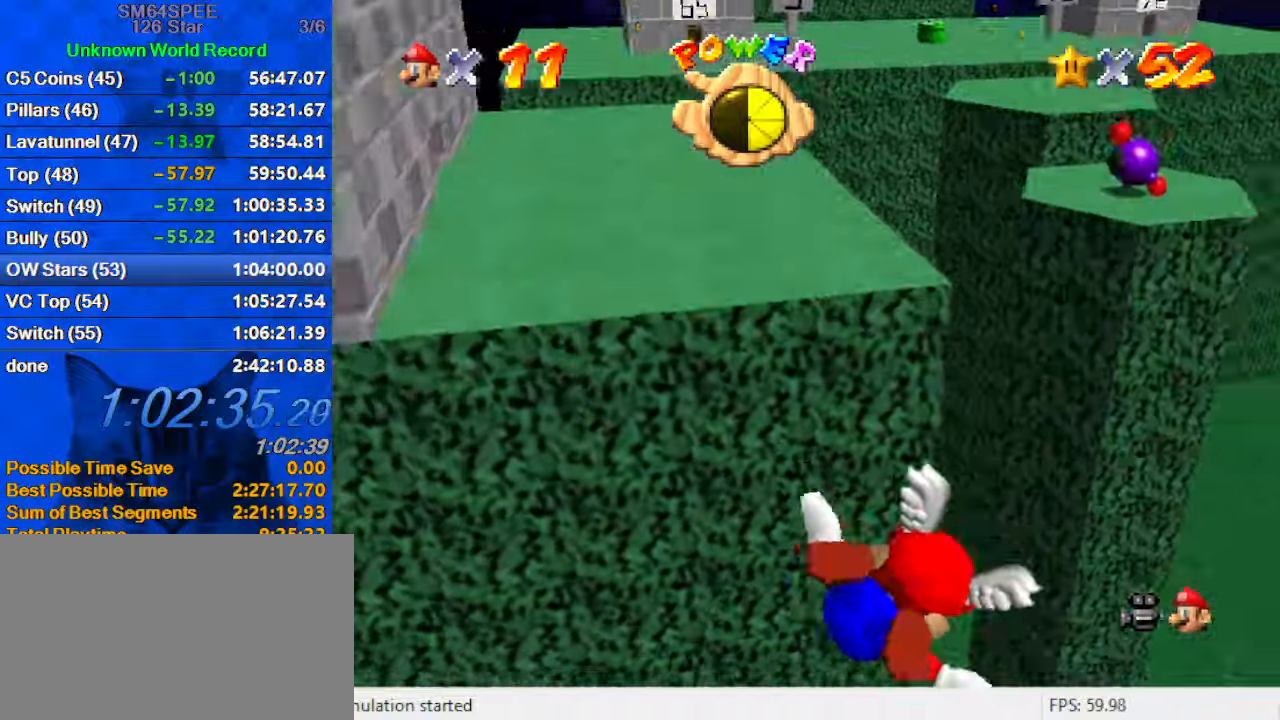
{"keys": [], "events": [[67, "up", "up"]]}
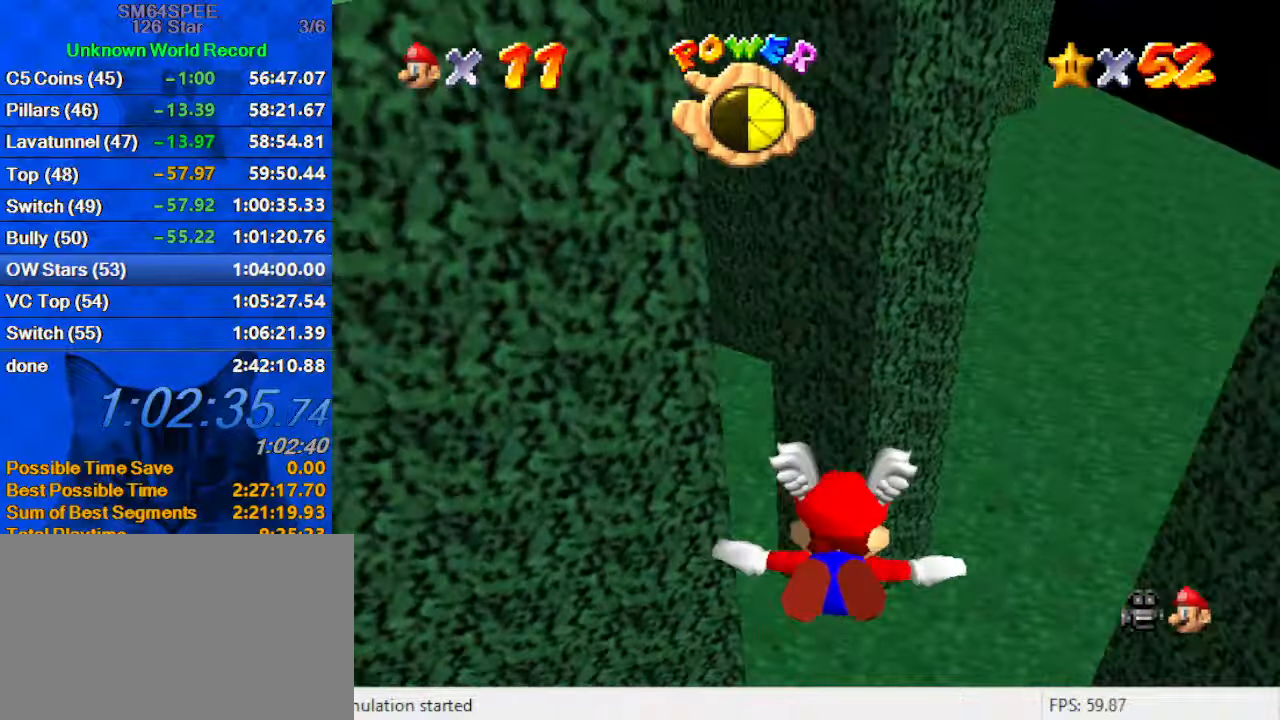
{"keys": ["left"], "events": [[200, "left", "down"], [233, "down", "down"], [467, "down", "up"]]}
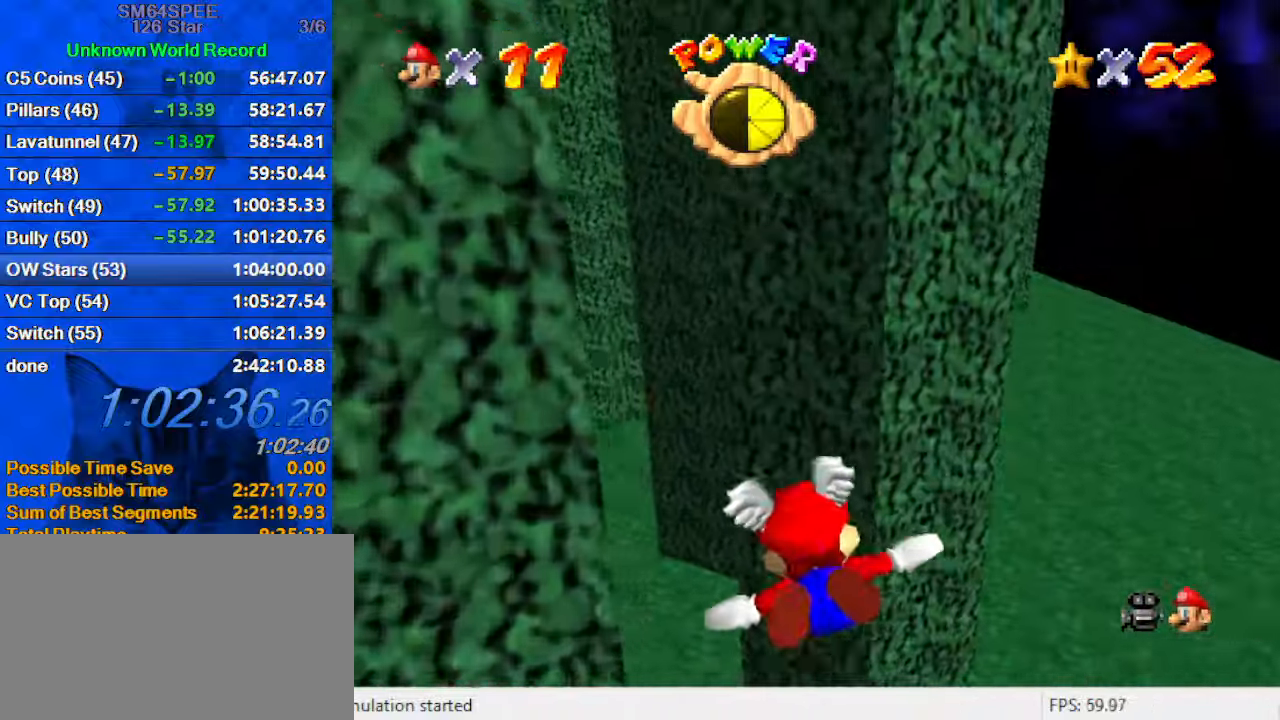
{"keys": ["left"], "events": [[233, "left", "up"], [400, "left", "down"]]}
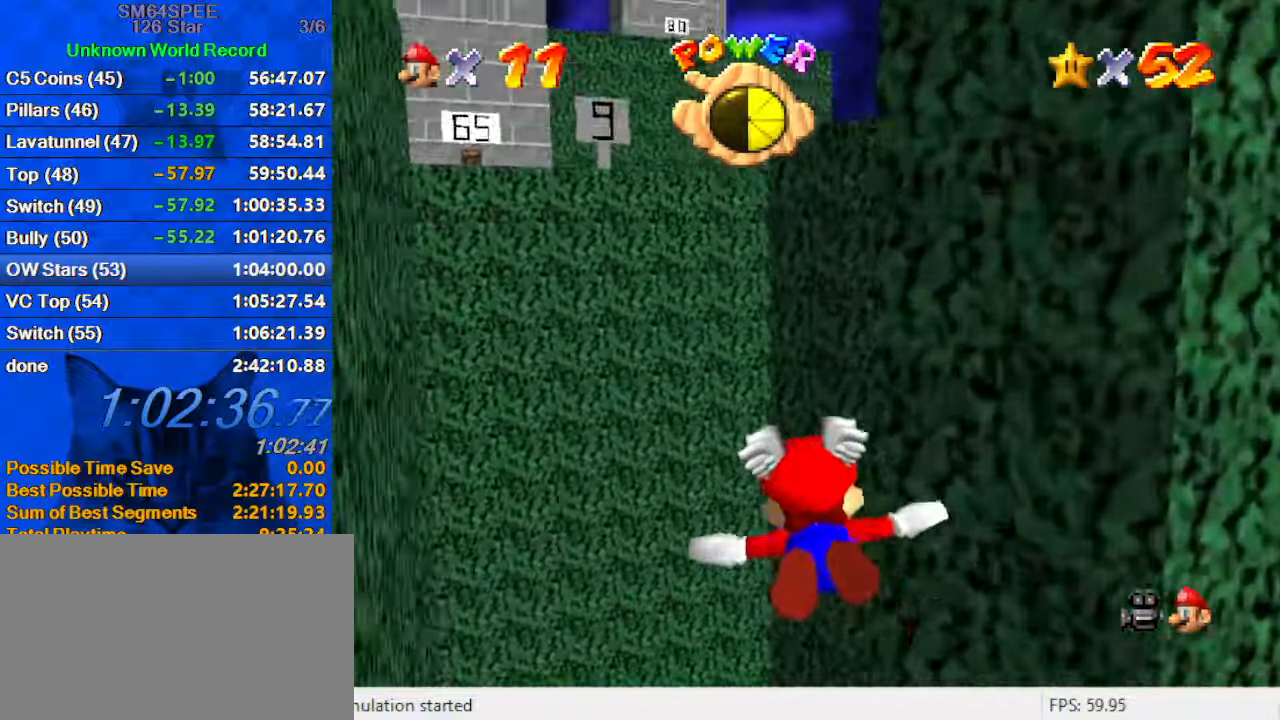
{"keys": ["up"], "events": [[300, "left", "up"], [400, "up", "down"]]}
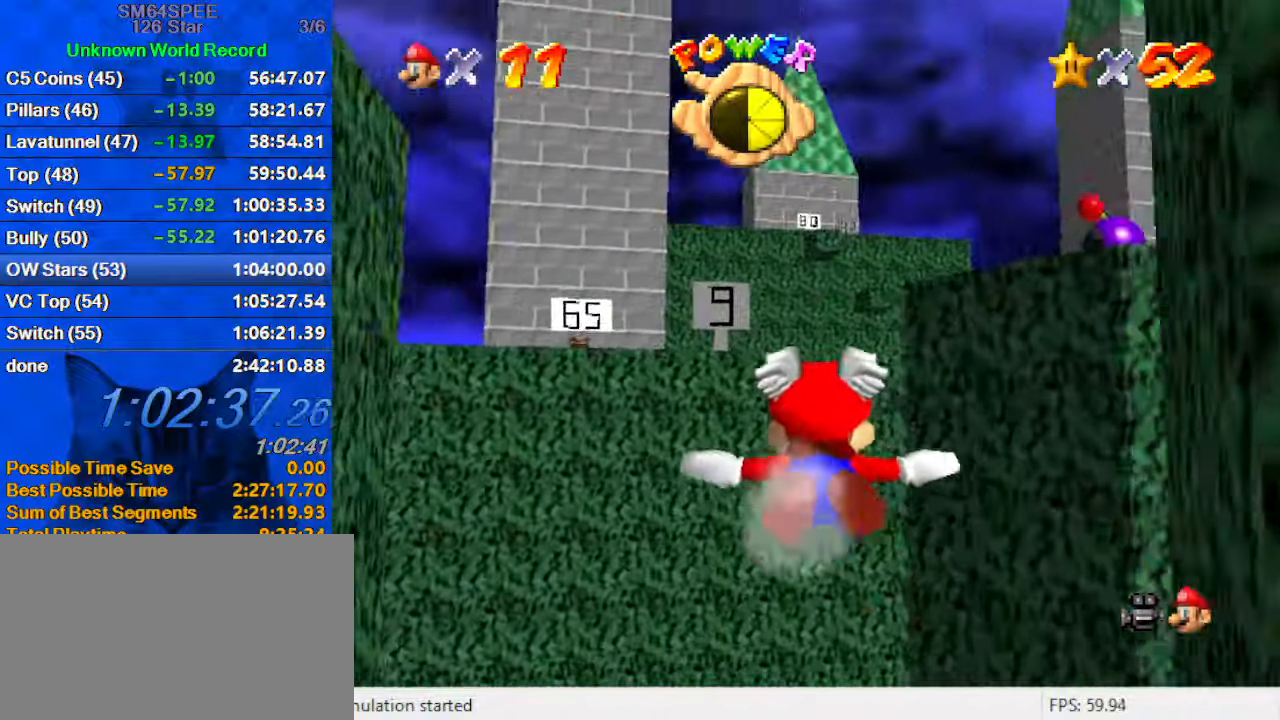
{"keys": [], "events": [[333, "up", "up"]]}
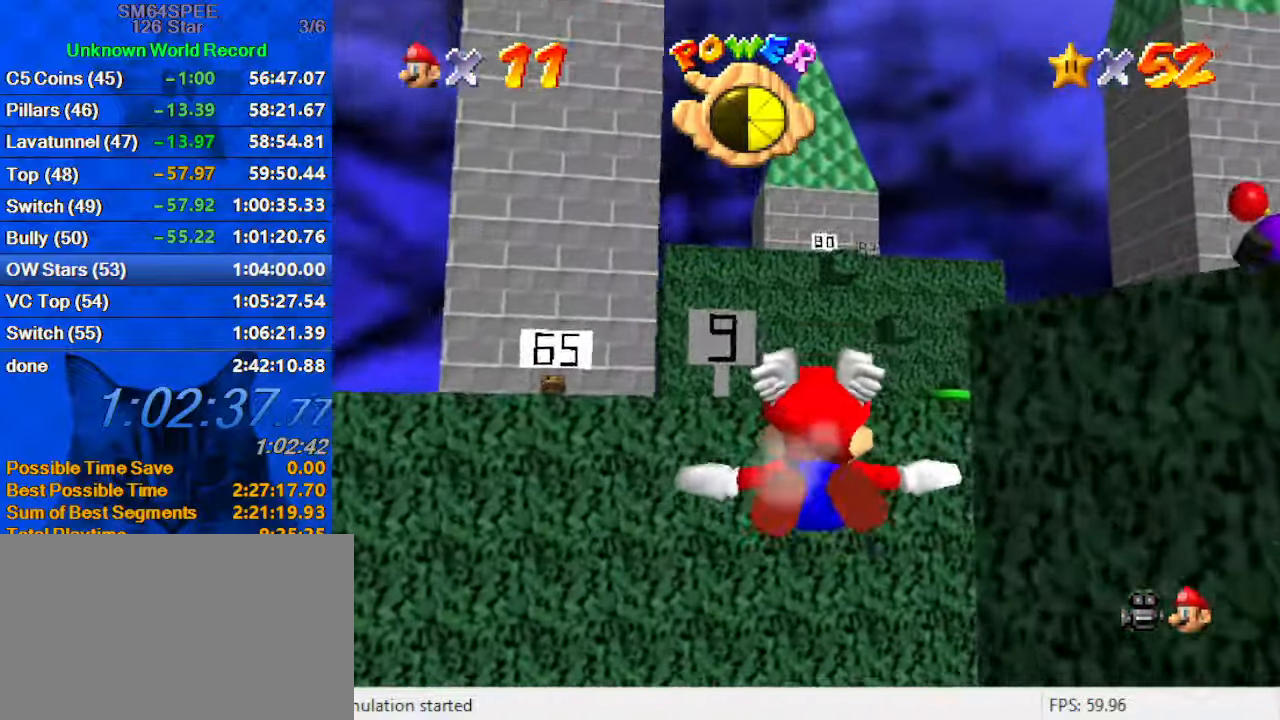
{"keys": ["up"], "events": [[100, "up", "down"], [200, "right", "down"], [433, "right", "up"]]}
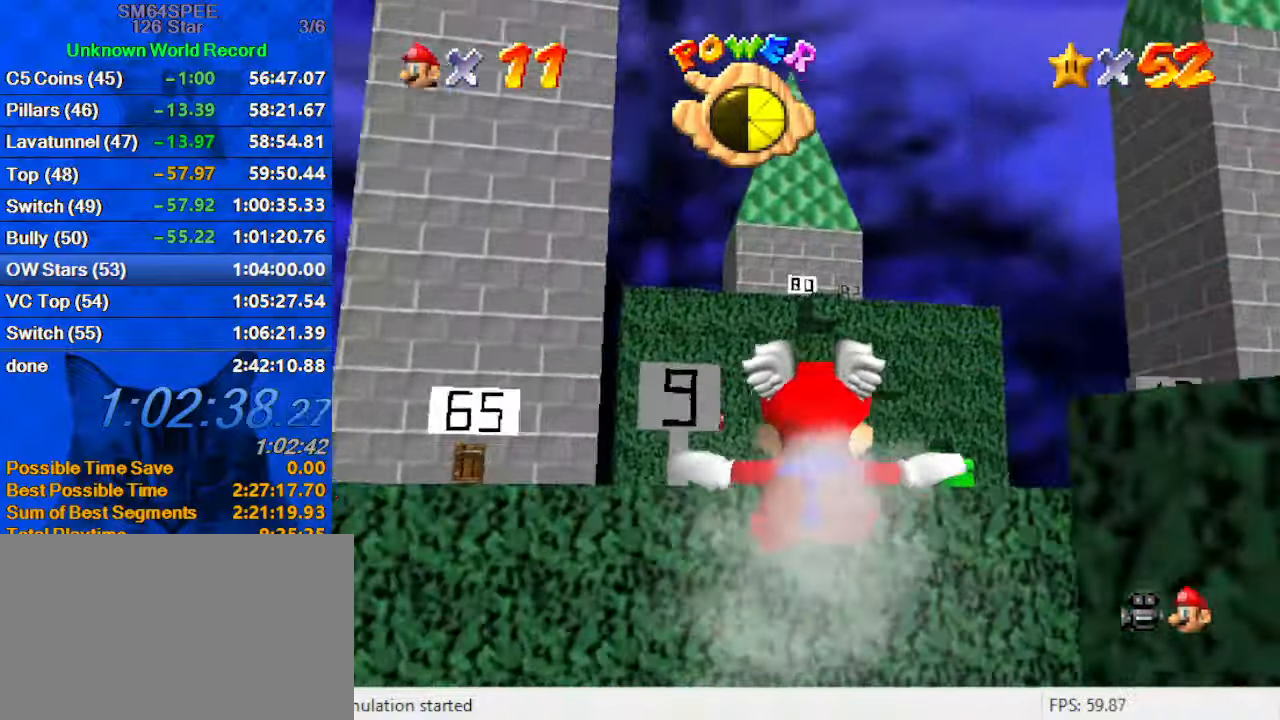
{"keys": [], "events": [[200, "up", "up"]]}
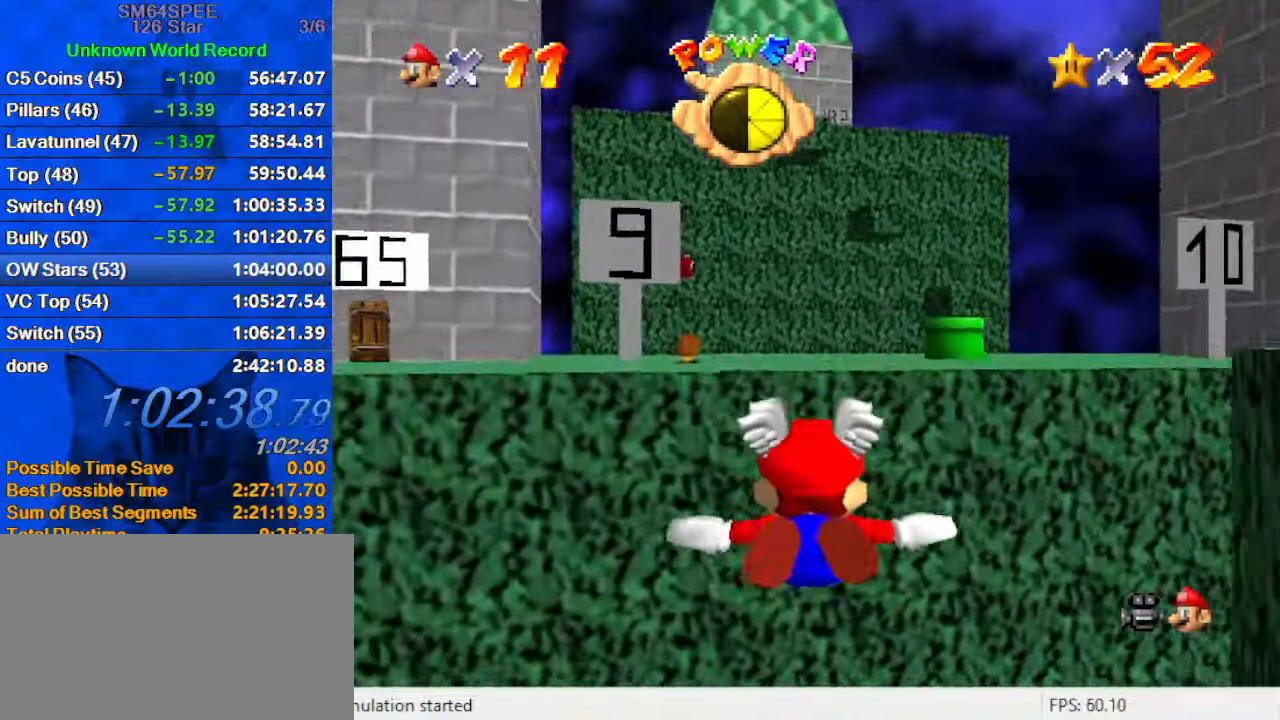
{"keys": [], "events": []}
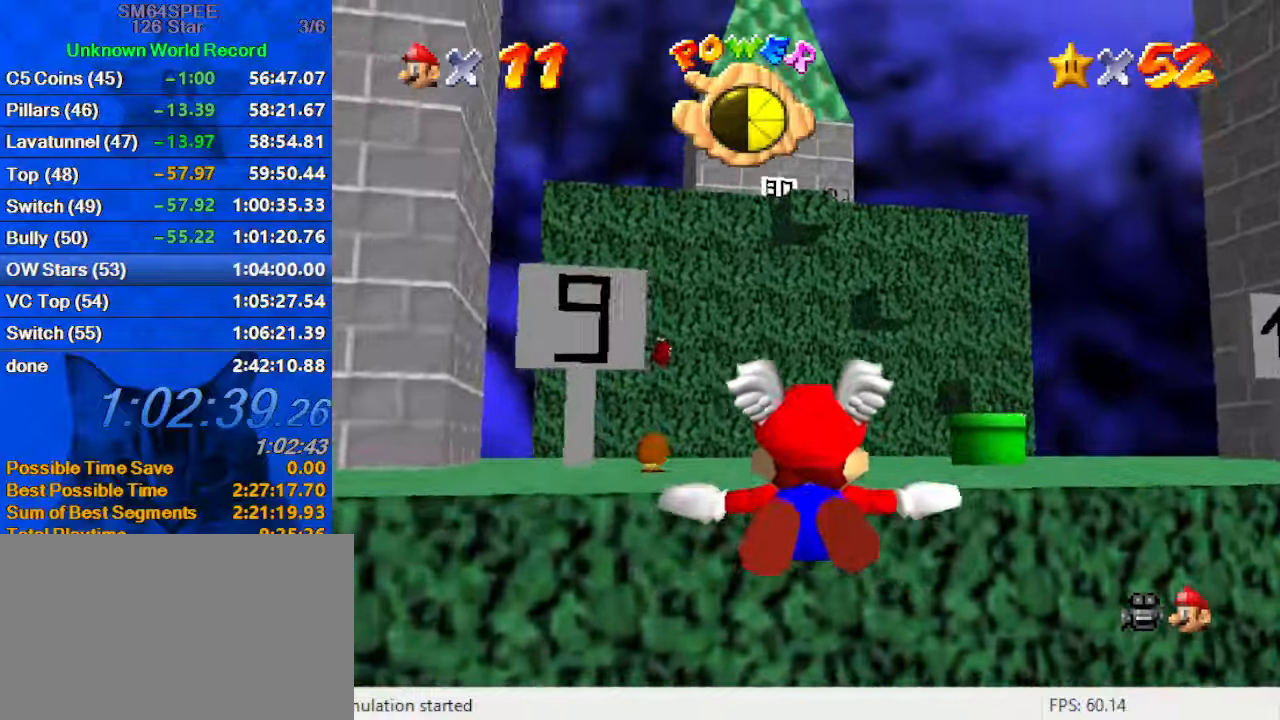
{"keys": [], "events": [[34, "up", "down"], [100, "right", "down"], [334, "right", "up"], [467, "up", "up"]]}
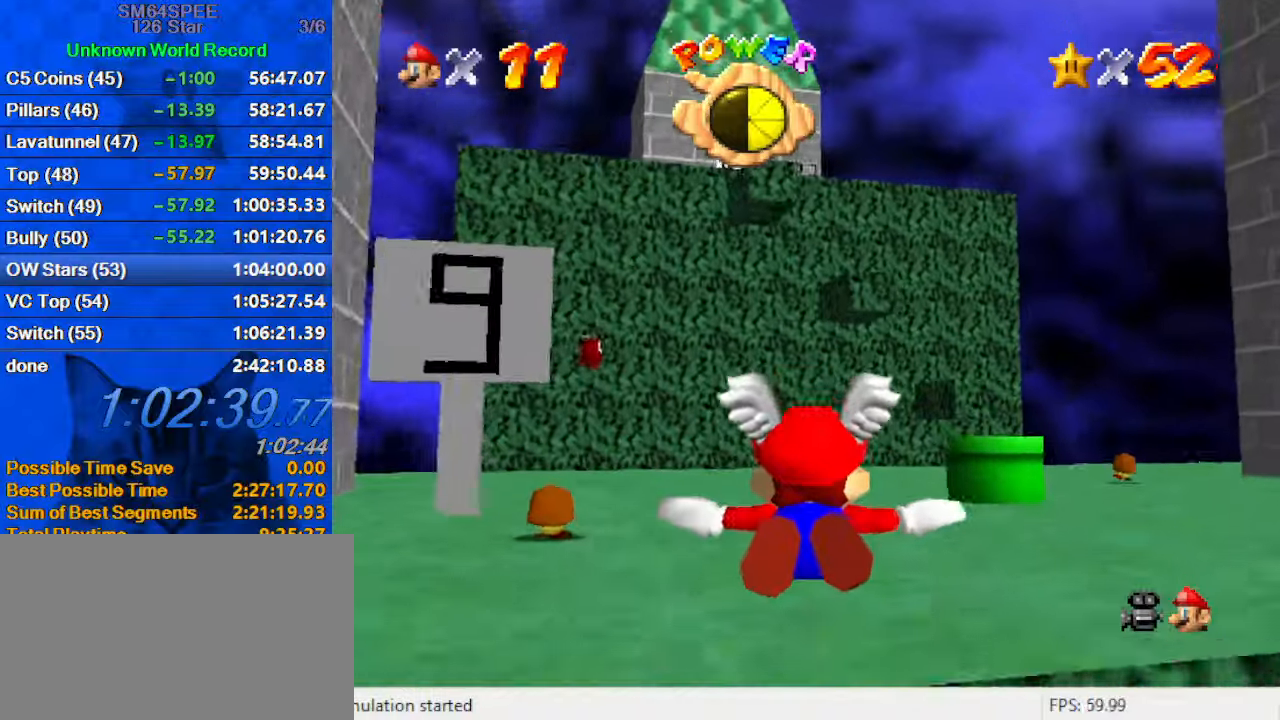
{"keys": ["right", "up"], "events": [[234, "up", "down"], [334, "right", "down"]]}
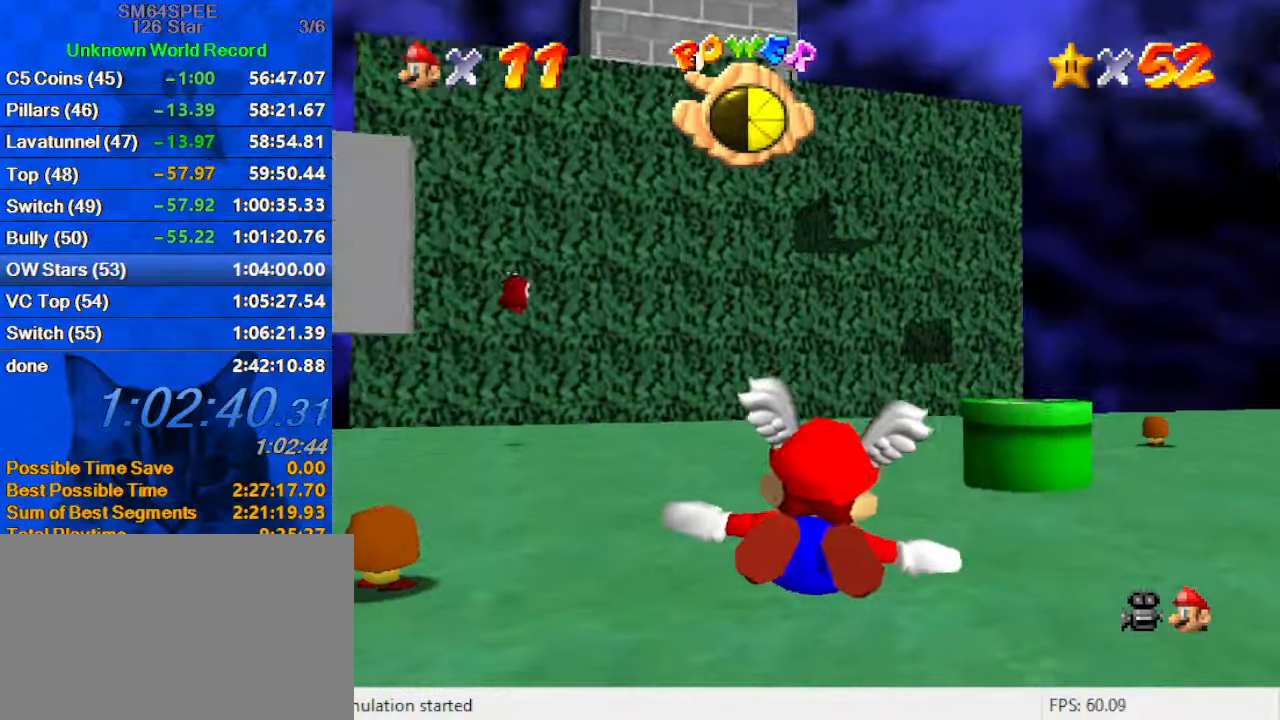
{"keys": [], "events": [[134, "right", "up"], [167, "up", "up"]]}